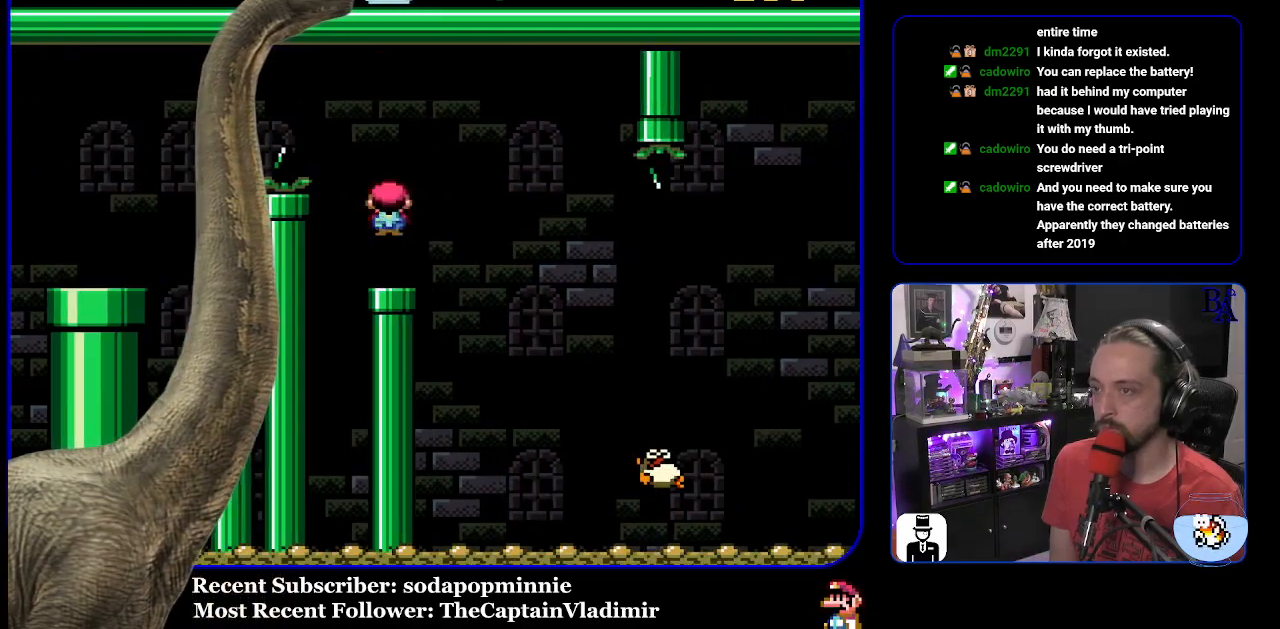
Gameplay with a controller (Nintendo layout); each line is a JSON object with the inputs held at the frame after it. "events" lists button and stick changes between this image and that frame as [ms after this image, input, new state], when the widget could be followed in between. Not read: L3 R3.
{"buttons": ["X", "DPAD_RIGHT"], "events": [[83, "DPAD_RIGHT", "down"], [100, "A", "down"], [250, "A", "up"]]}
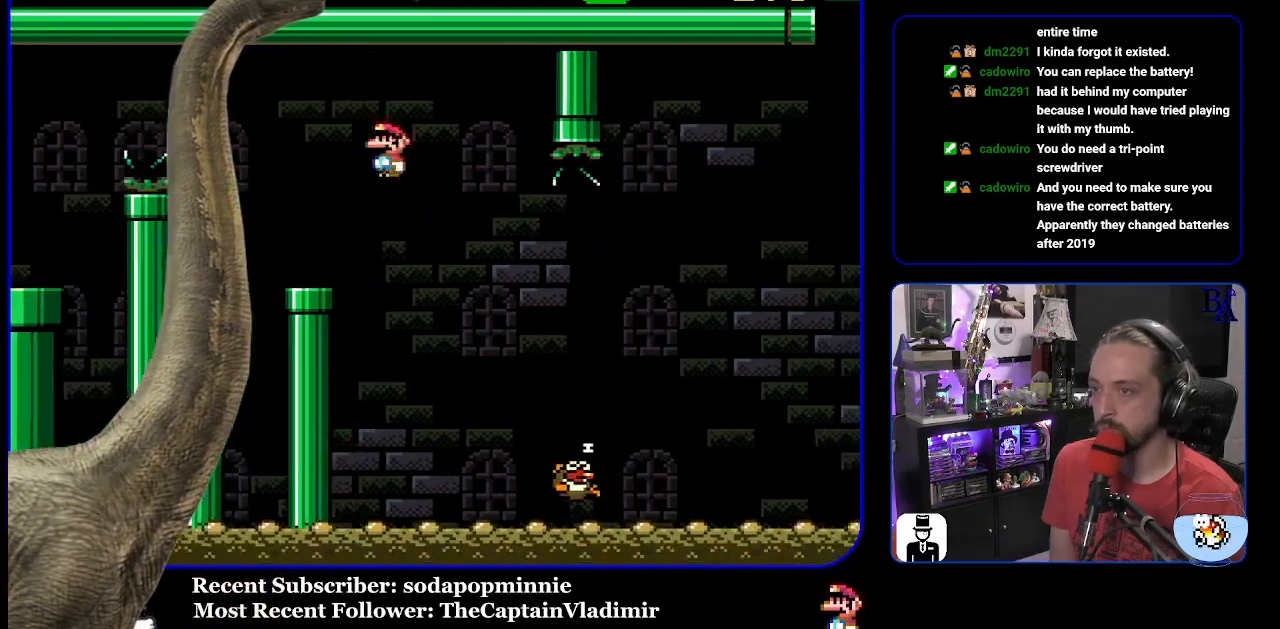
{"buttons": ["A", "X", "DPAD_RIGHT"], "events": [[167, "A", "down"]]}
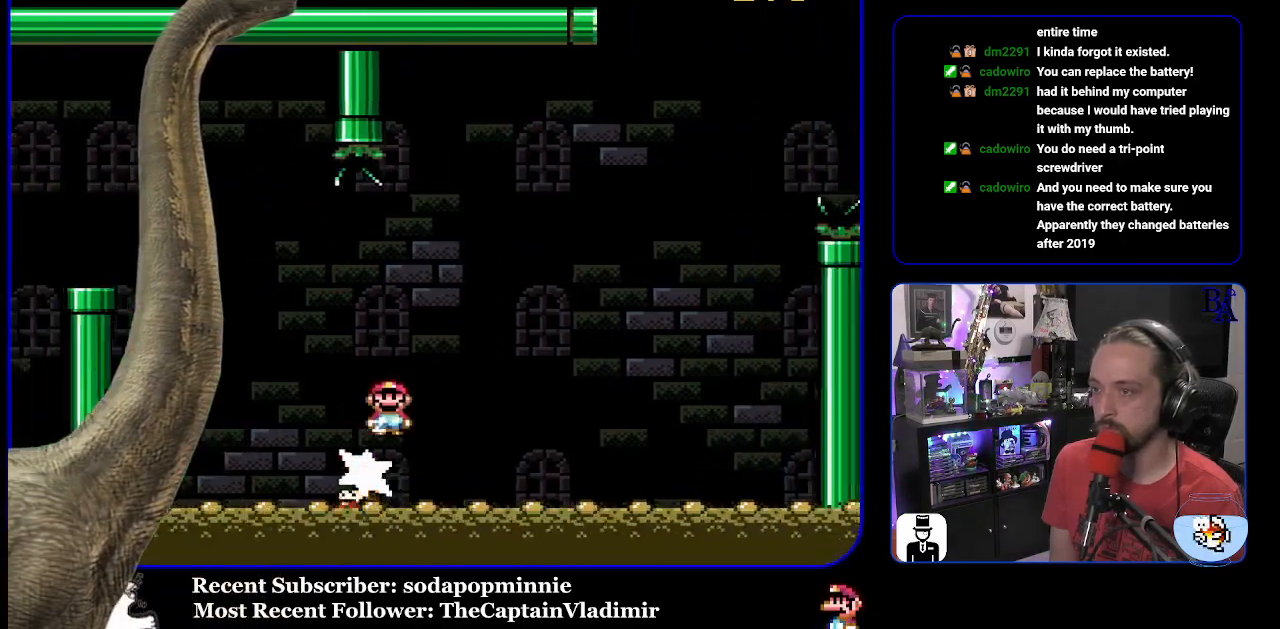
{"buttons": ["X", "DPAD_RIGHT"], "events": [[217, "DPAD_RIGHT", "up"], [250, "DPAD_LEFT", "down"], [350, "DPAD_LEFT", "up"], [400, "DPAD_RIGHT", "down"], [500, "A", "up"]]}
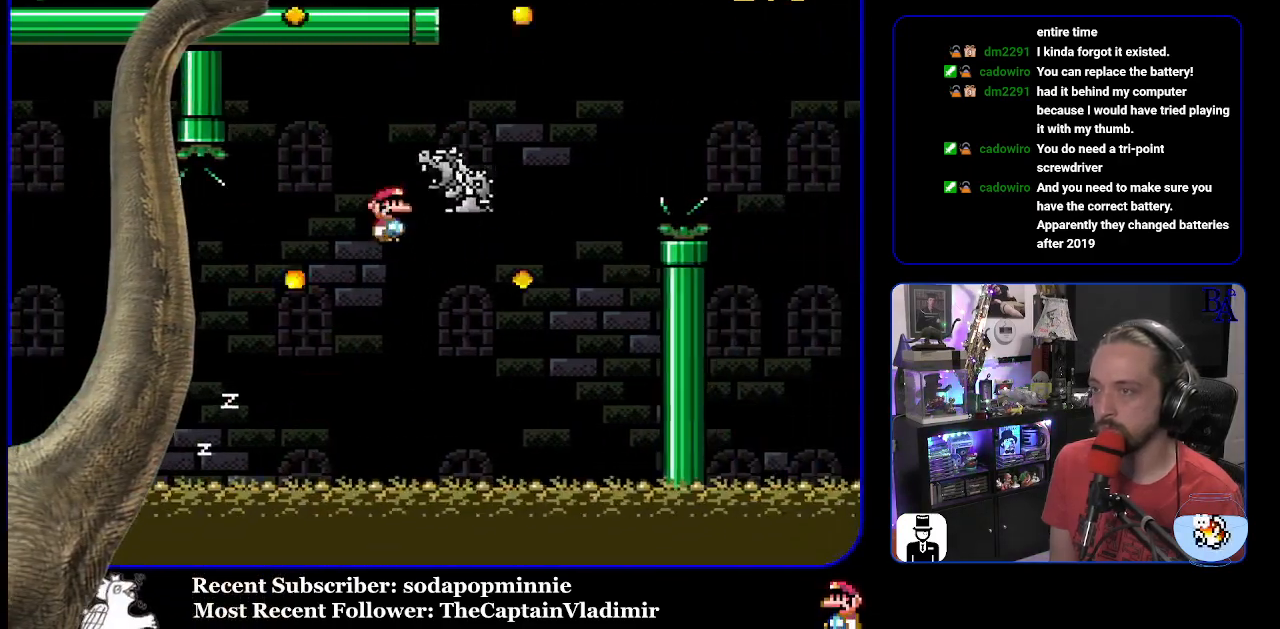
{"buttons": ["B", "Y", "DPAD_RIGHT"], "events": [[33, "X", "up"], [50, "Y", "down"], [233, "B", "down"]]}
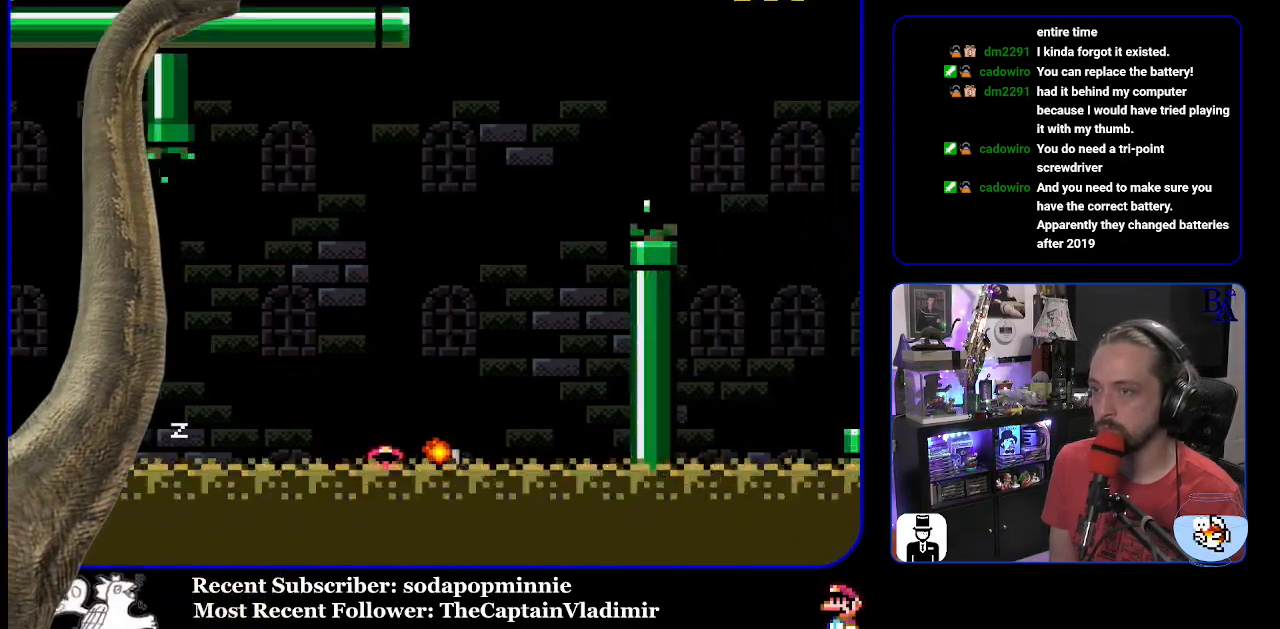
{"buttons": [], "events": [[133, "DPAD_RIGHT", "up"], [133, "Y", "up"], [167, "A", "down"], [167, "B", "up"], [300, "A", "up"]]}
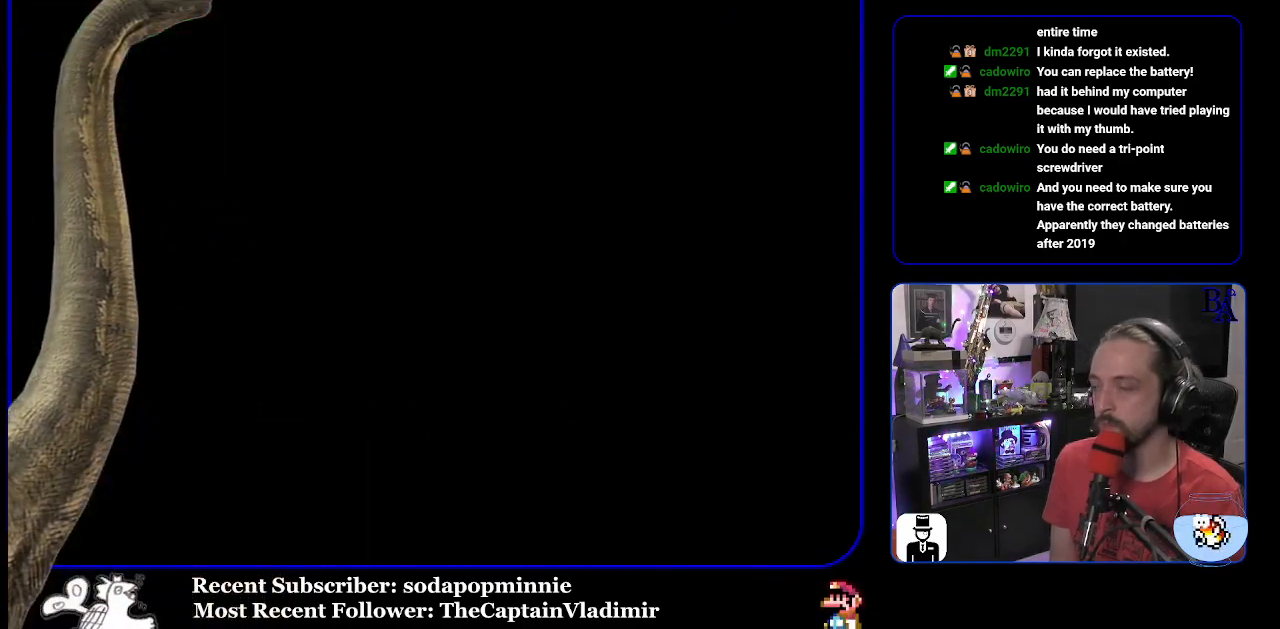
{"buttons": [], "events": []}
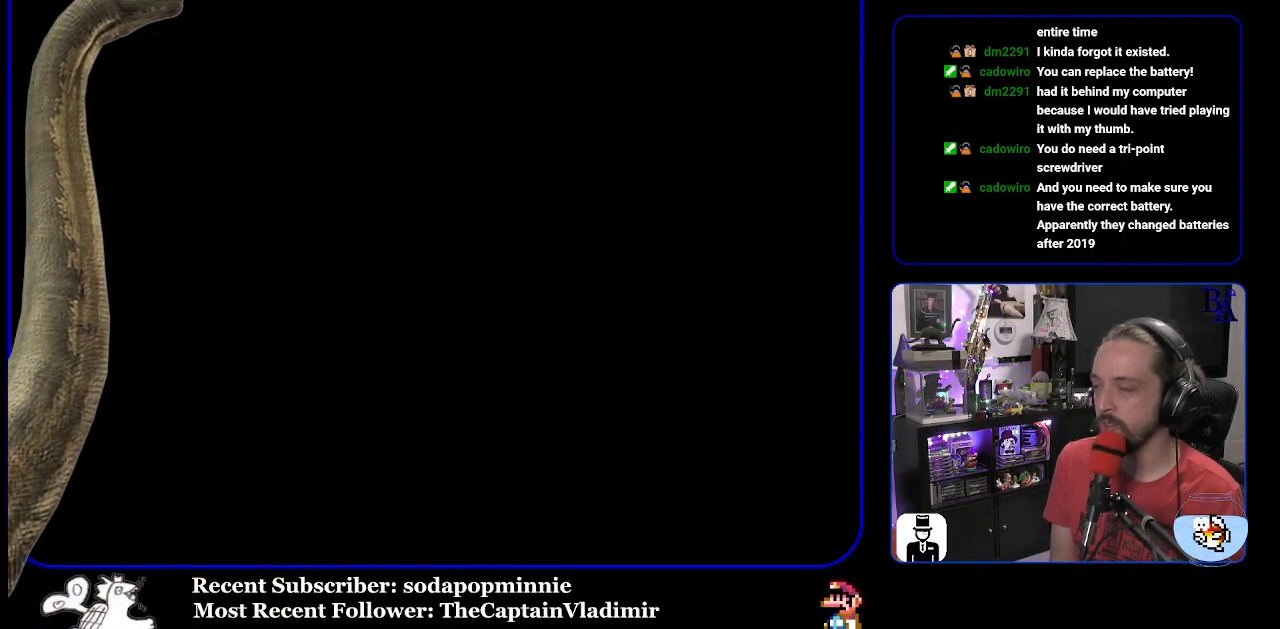
{"buttons": [], "events": []}
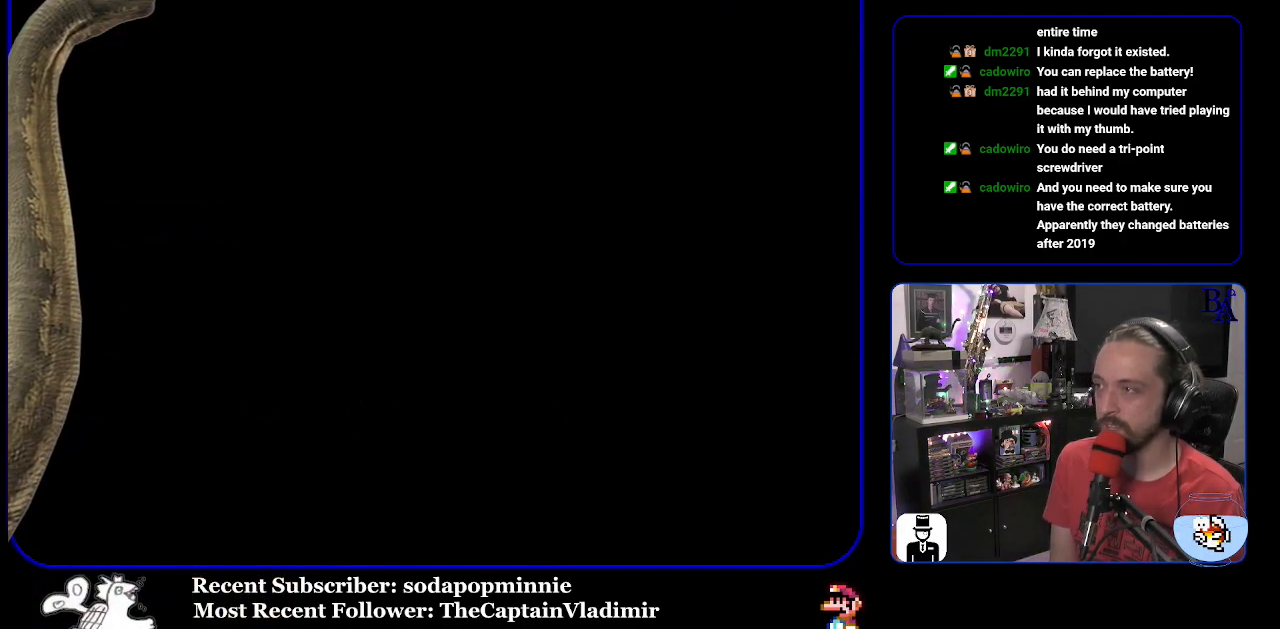
{"buttons": ["Y"], "events": [[200, "Y", "down"]]}
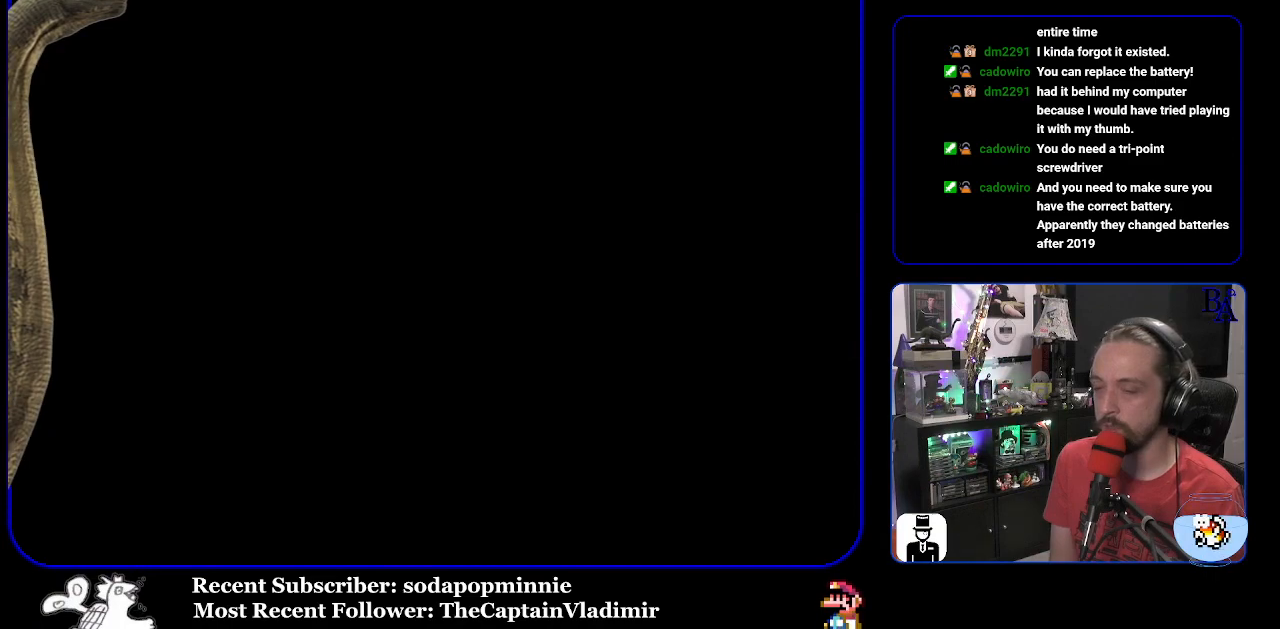
{"buttons": ["Y"], "events": []}
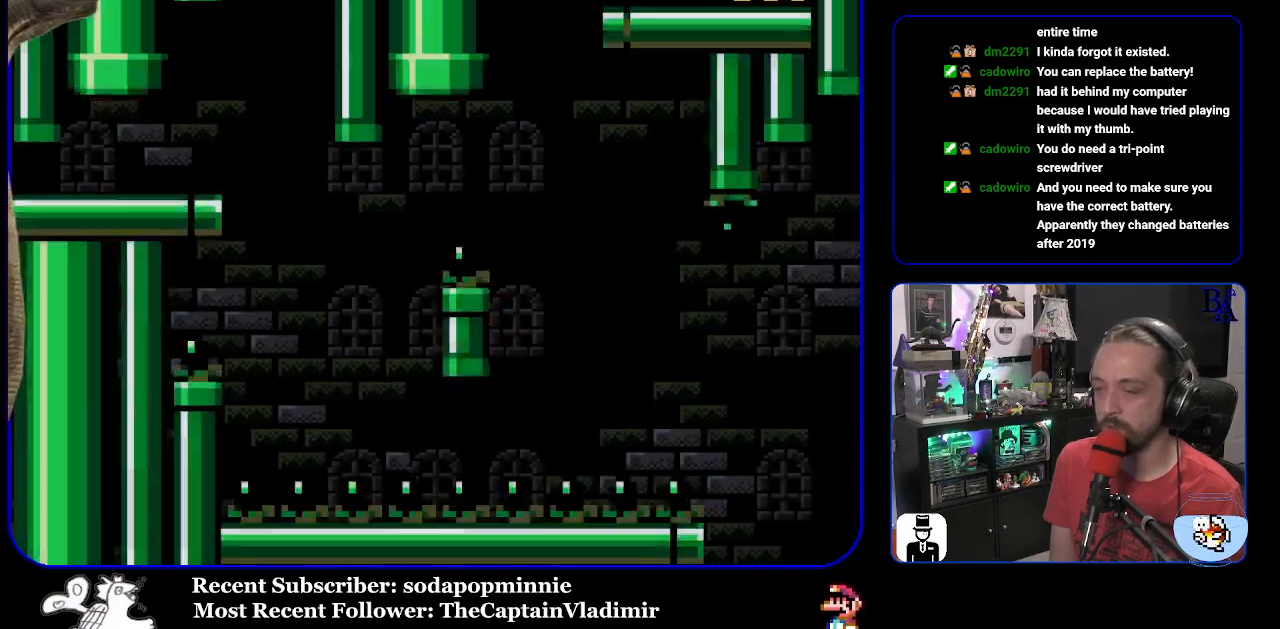
{"buttons": ["Y", "DPAD_RIGHT"], "events": [[150, "DPAD_RIGHT", "down"]]}
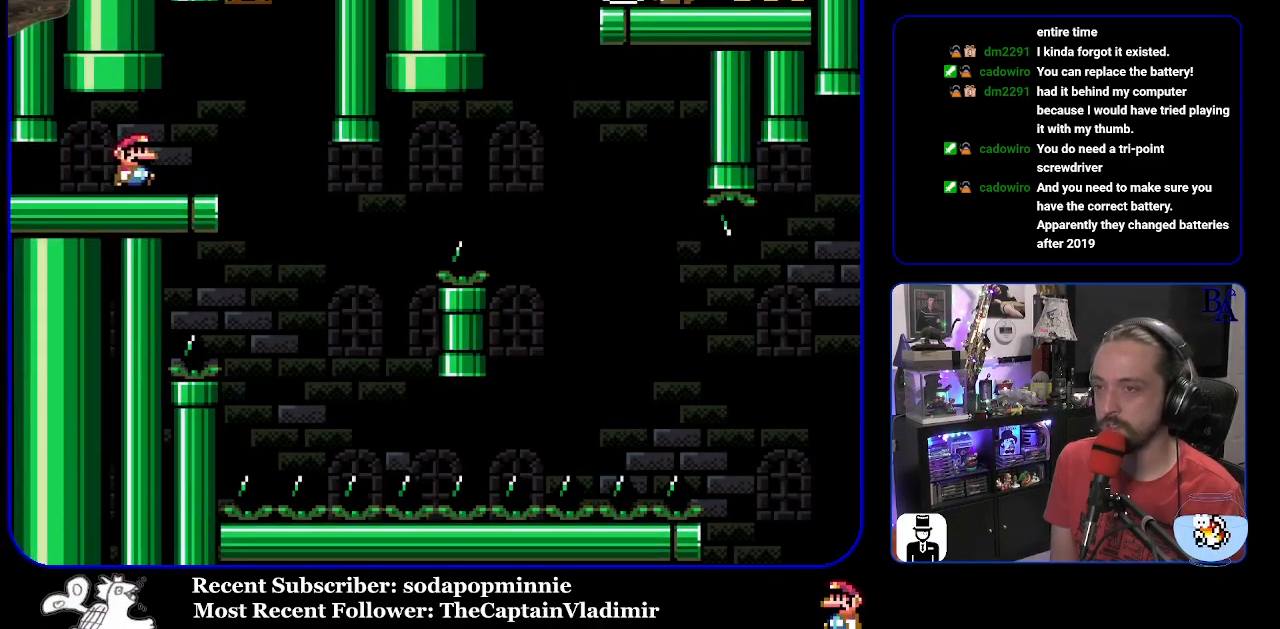
{"buttons": ["Y"], "events": [[83, "DPAD_RIGHT", "up"], [150, "DPAD_LEFT", "down"], [267, "DPAD_LEFT", "up"]]}
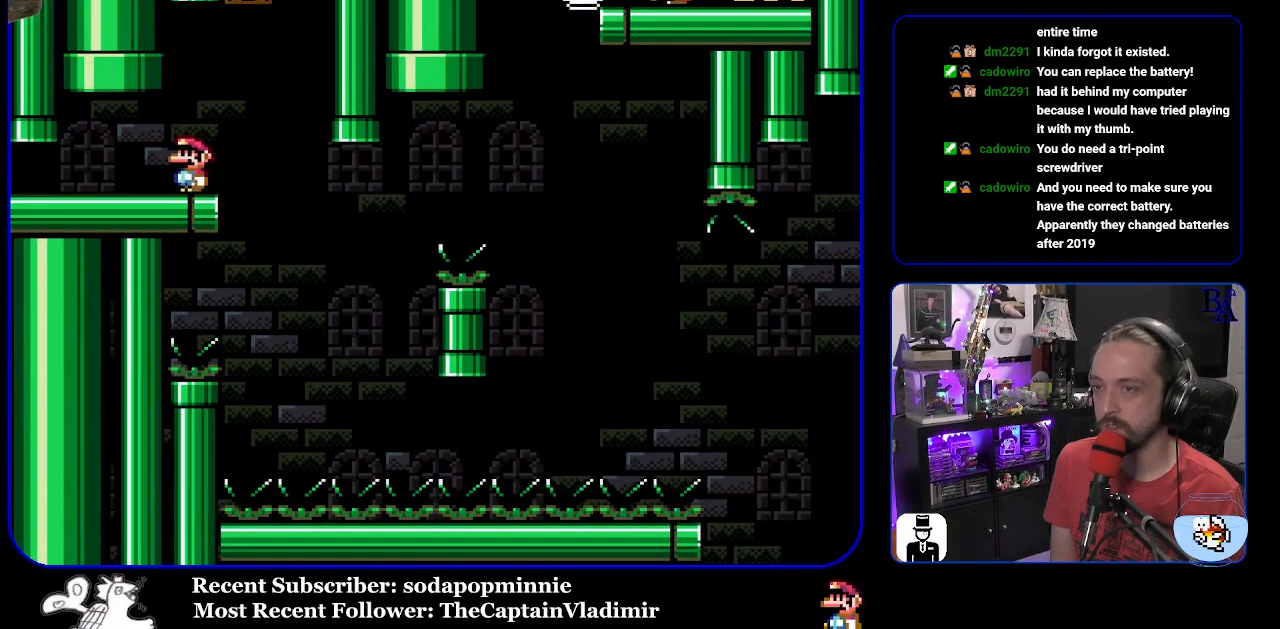
{"buttons": ["Y", "DPAD_RIGHT"], "events": [[267, "DPAD_RIGHT", "down"]]}
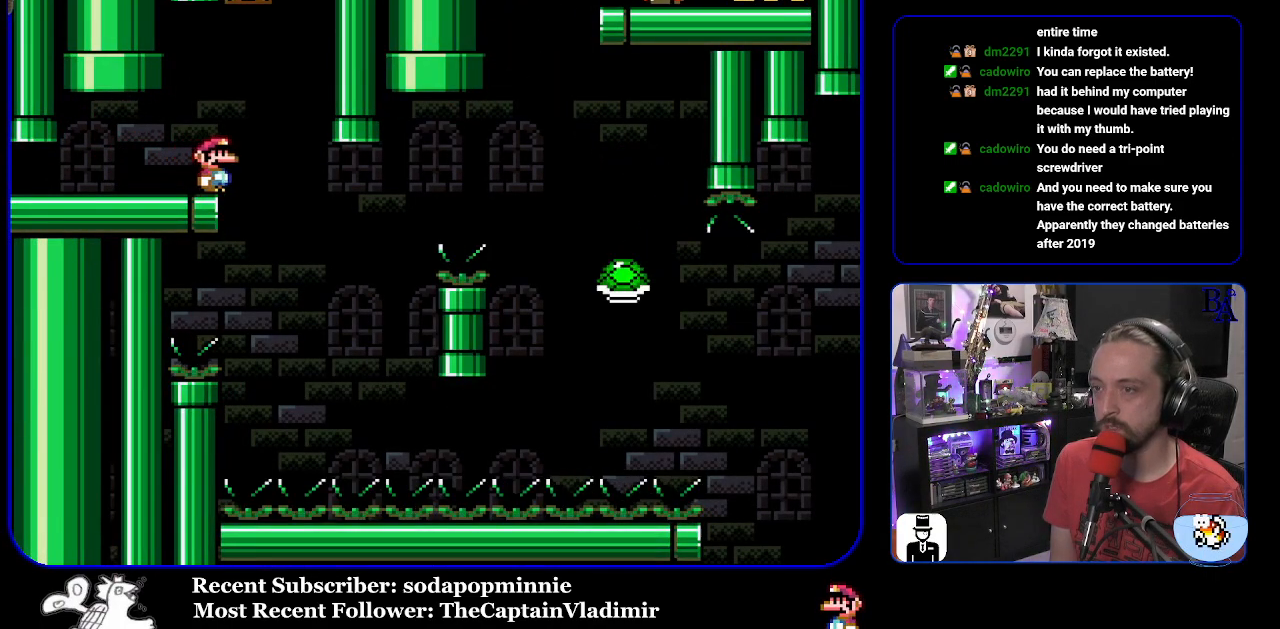
{"buttons": ["B", "Y", "DPAD_RIGHT"], "events": [[100, "DPAD_RIGHT", "up"], [150, "DPAD_LEFT", "down"], [233, "DPAD_LEFT", "up"], [283, "DPAD_RIGHT", "down"], [333, "B", "down"]]}
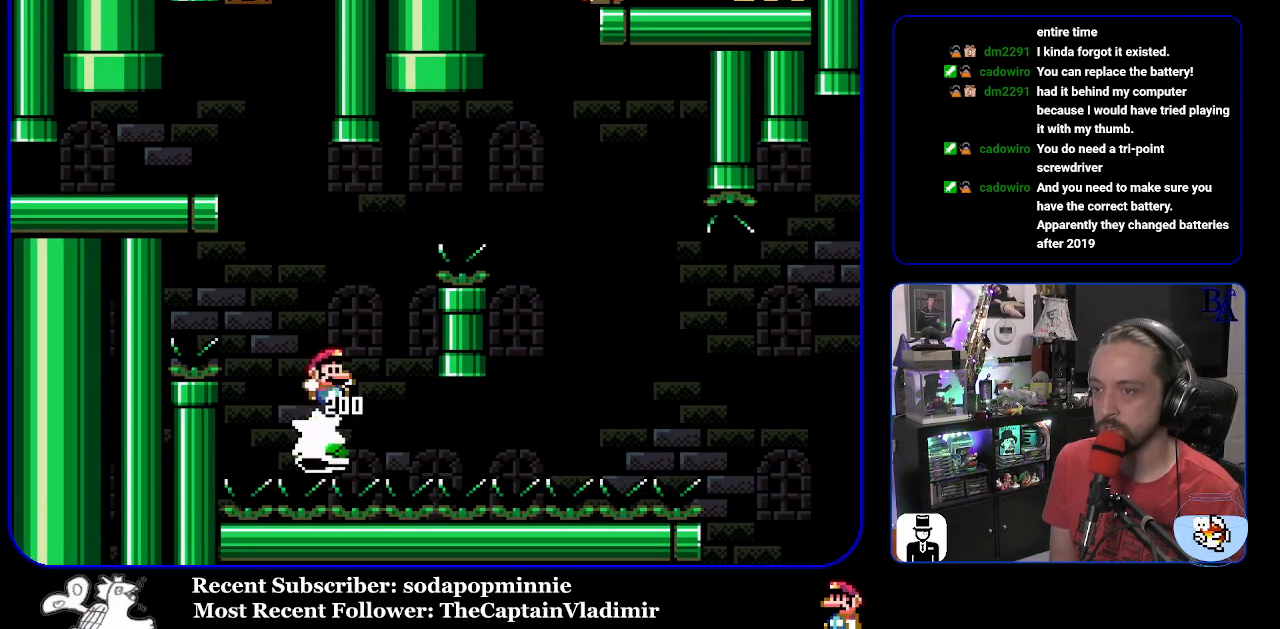
{"buttons": ["Y", "DPAD_RIGHT"], "events": [[383, "B", "up"]]}
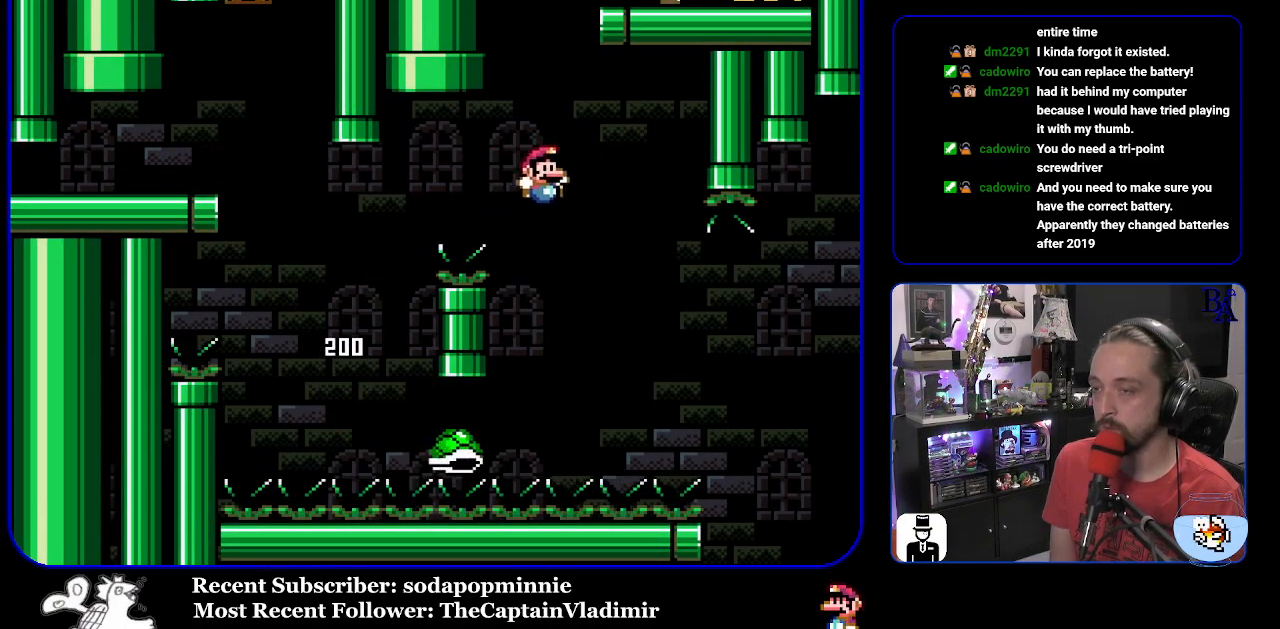
{"buttons": ["B", "Y", "DPAD_RIGHT"], "events": [[150, "B", "down"]]}
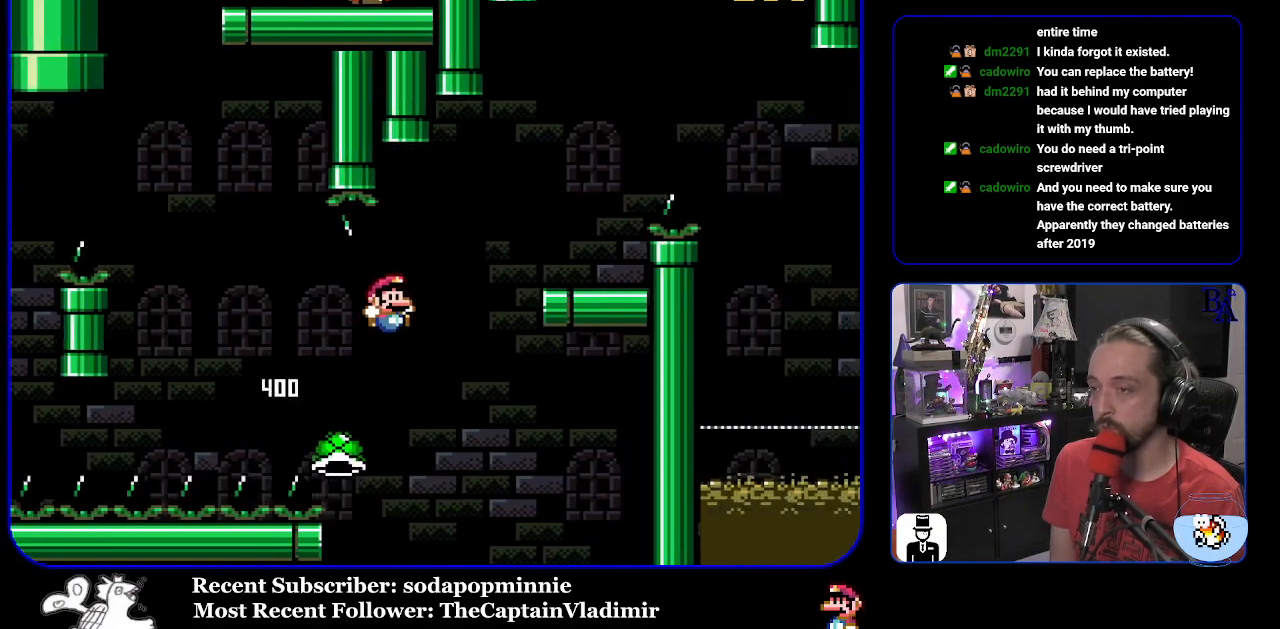
{"buttons": ["A", "X"], "events": [[117, "B", "up"], [233, "Y", "up"], [350, "X", "down"], [367, "DPAD_UP", "down"], [383, "DPAD_RIGHT", "up"], [383, "DPAD_UP", "up"], [400, "DPAD_LEFT", "down"], [483, "A", "down"], [500, "DPAD_LEFT", "up"]]}
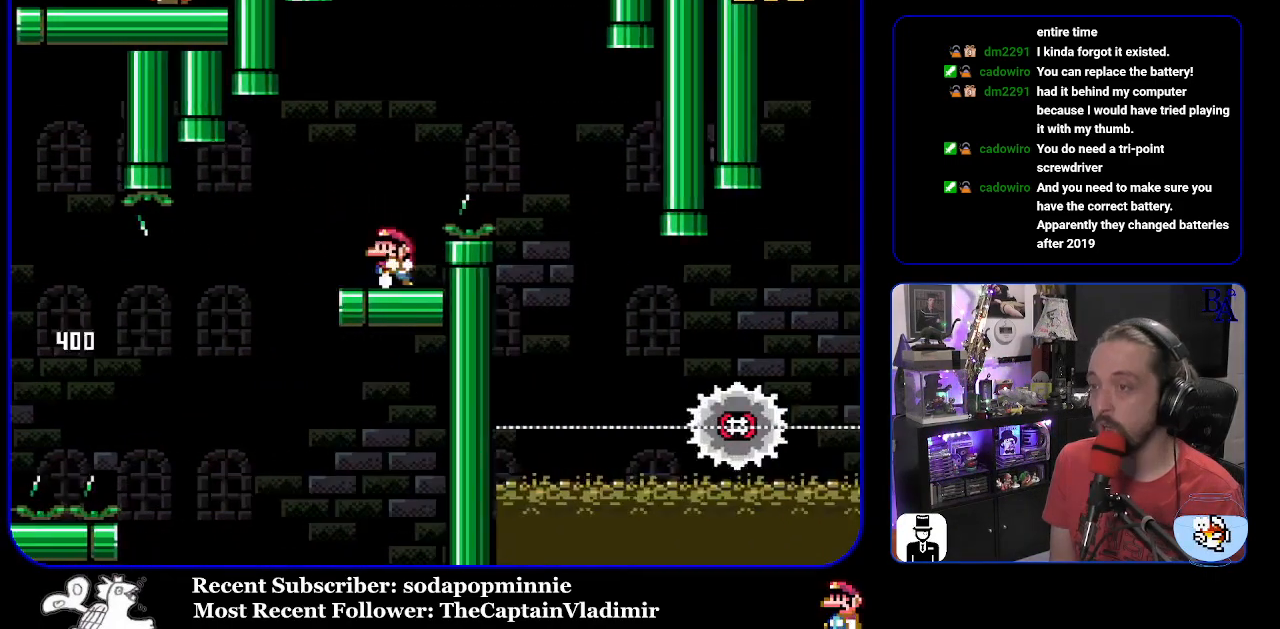
{"buttons": ["A", "X", "DPAD_RIGHT"], "events": [[17, "DPAD_RIGHT", "down"]]}
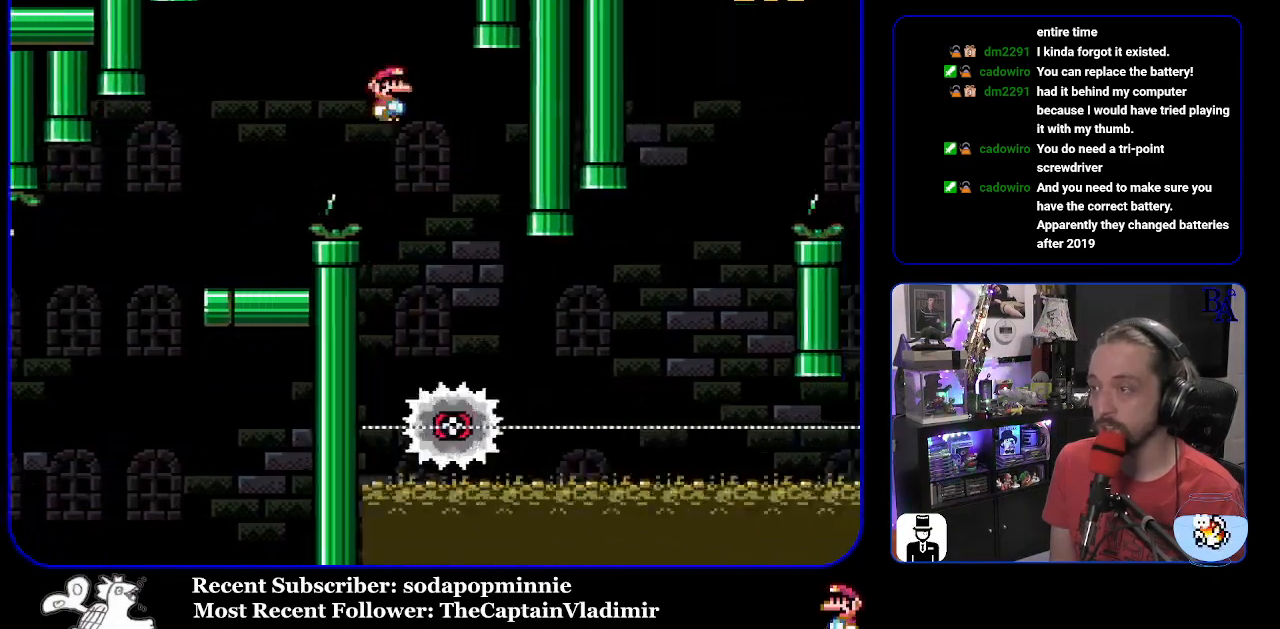
{"buttons": ["X", "DPAD_RIGHT"], "events": [[17, "DPAD_RIGHT", "up"], [50, "DPAD_LEFT", "down"], [183, "A", "up"], [200, "DPAD_LEFT", "up"], [250, "DPAD_RIGHT", "down"]]}
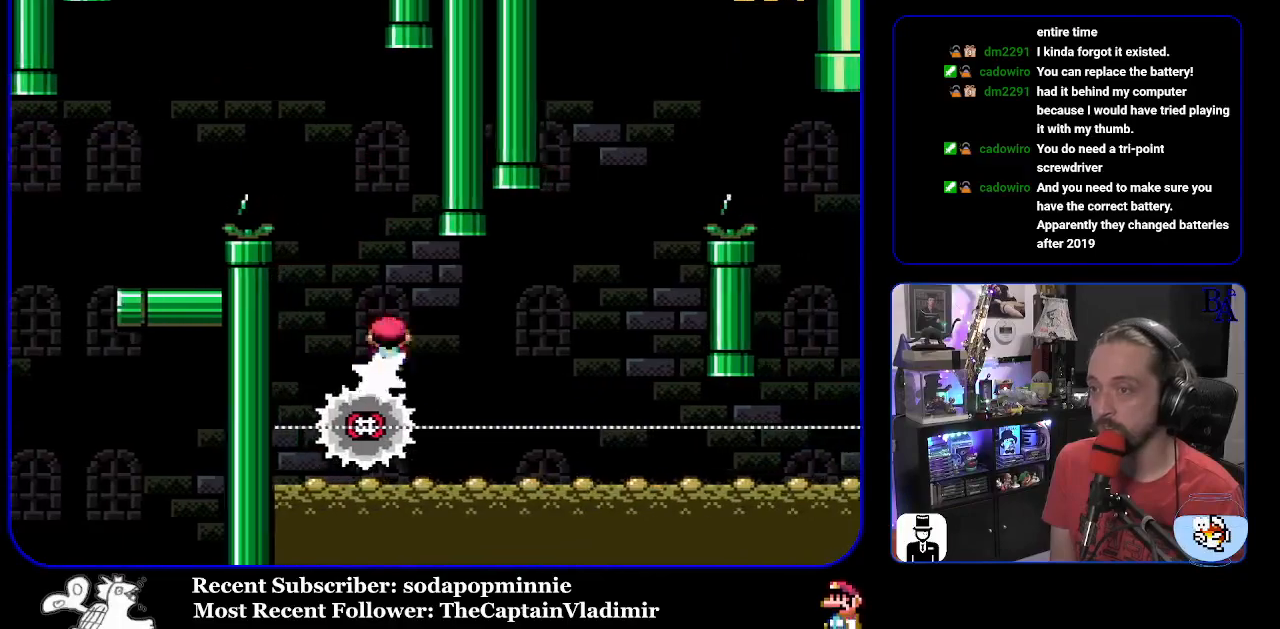
{"buttons": ["A", "X", "DPAD_RIGHT"], "events": [[133, "A", "down"], [200, "DPAD_RIGHT", "up"], [233, "DPAD_LEFT", "down"], [333, "DPAD_LEFT", "up"], [333, "DPAD_RIGHT", "down"]]}
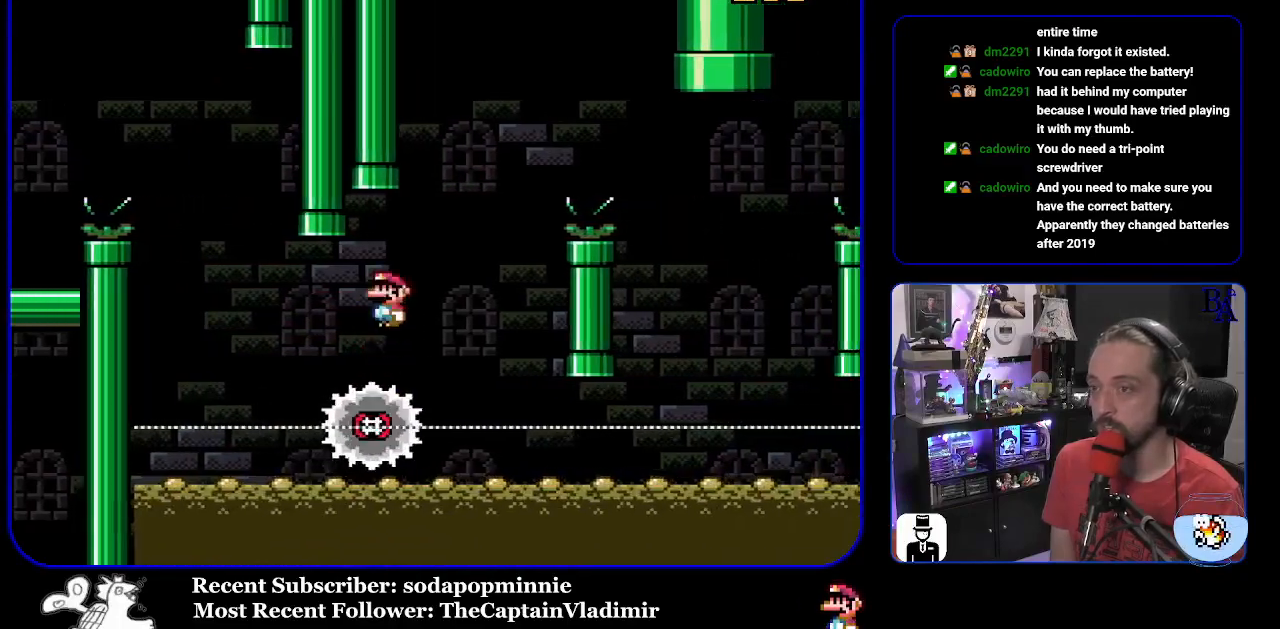
{"buttons": ["A", "X", "DPAD_RIGHT"], "events": []}
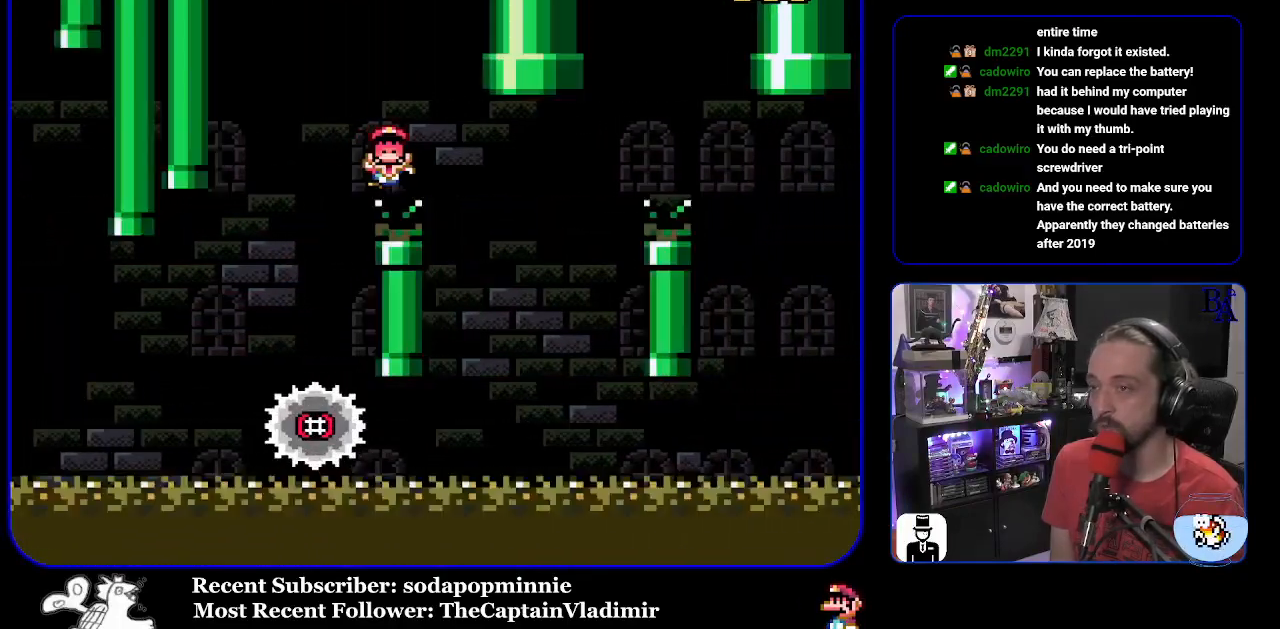
{"buttons": ["X"], "events": [[83, "DPAD_RIGHT", "up"], [100, "DPAD_LEFT", "down"], [217, "DPAD_LEFT", "up"], [450, "A", "up"]]}
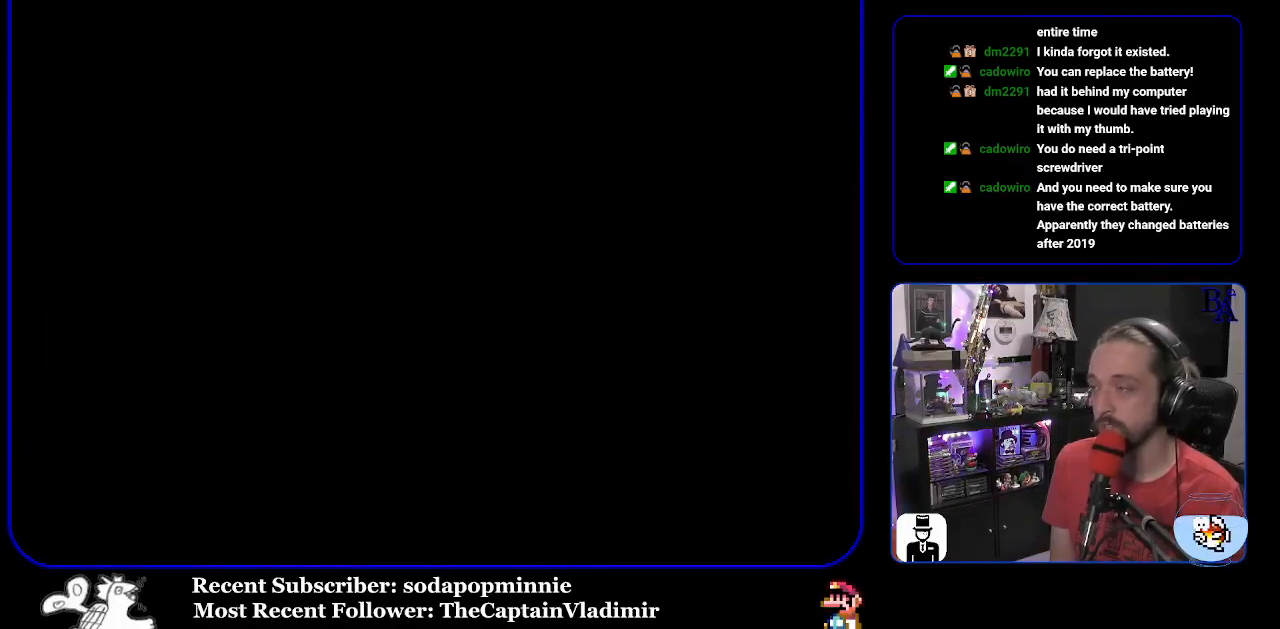
{"buttons": ["Y"], "events": [[150, "X", "up"], [317, "Y", "down"]]}
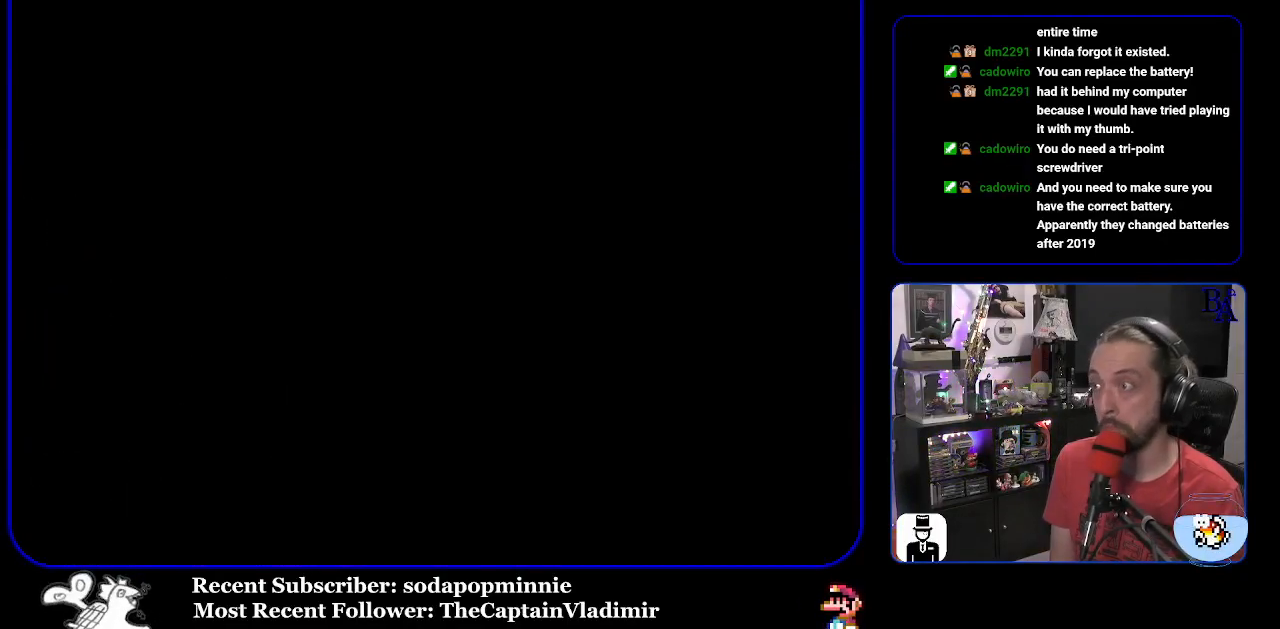
{"buttons": ["Y"], "events": []}
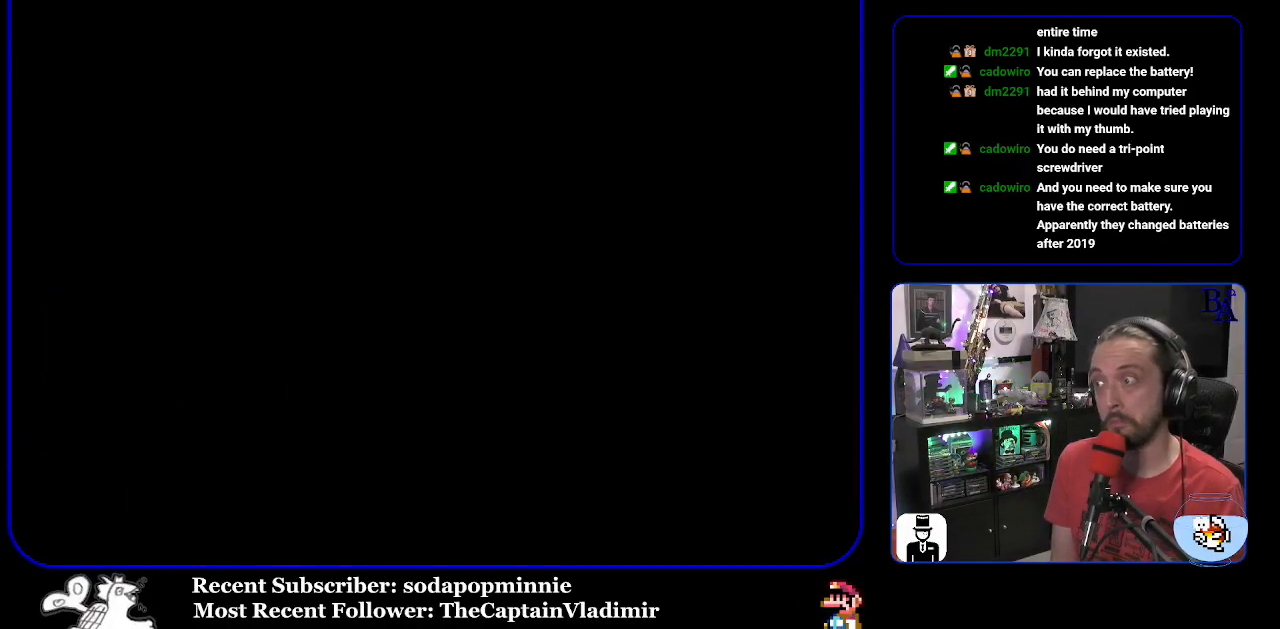
{"buttons": ["Y"], "events": []}
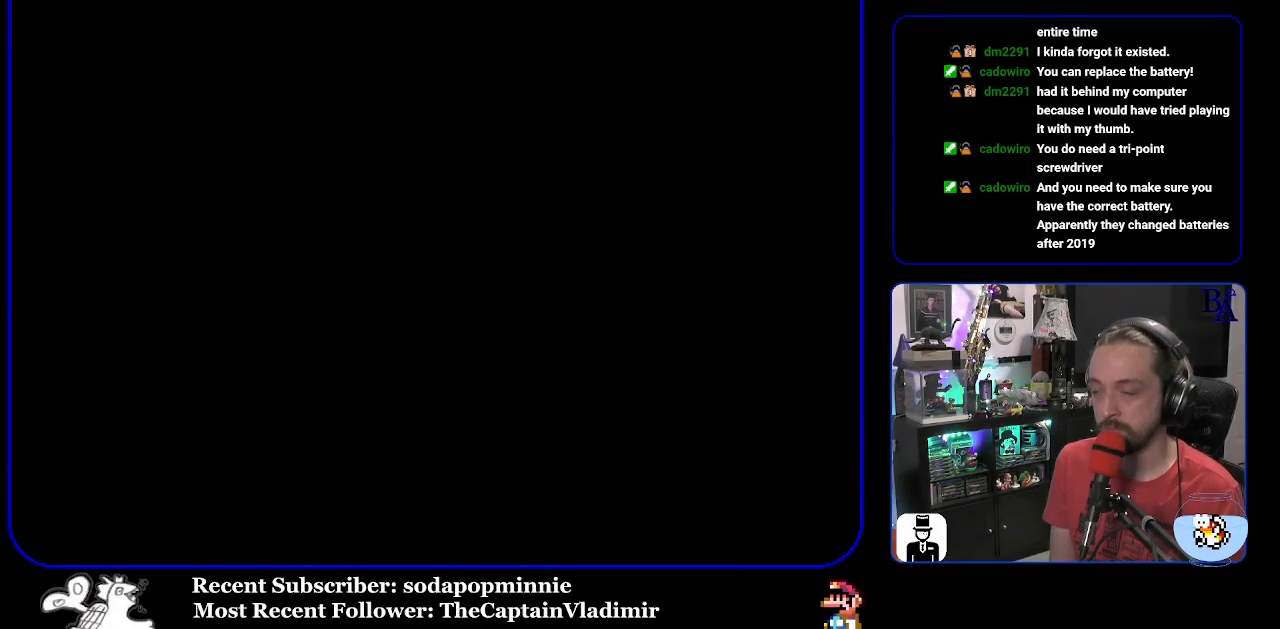
{"buttons": ["Y"], "events": []}
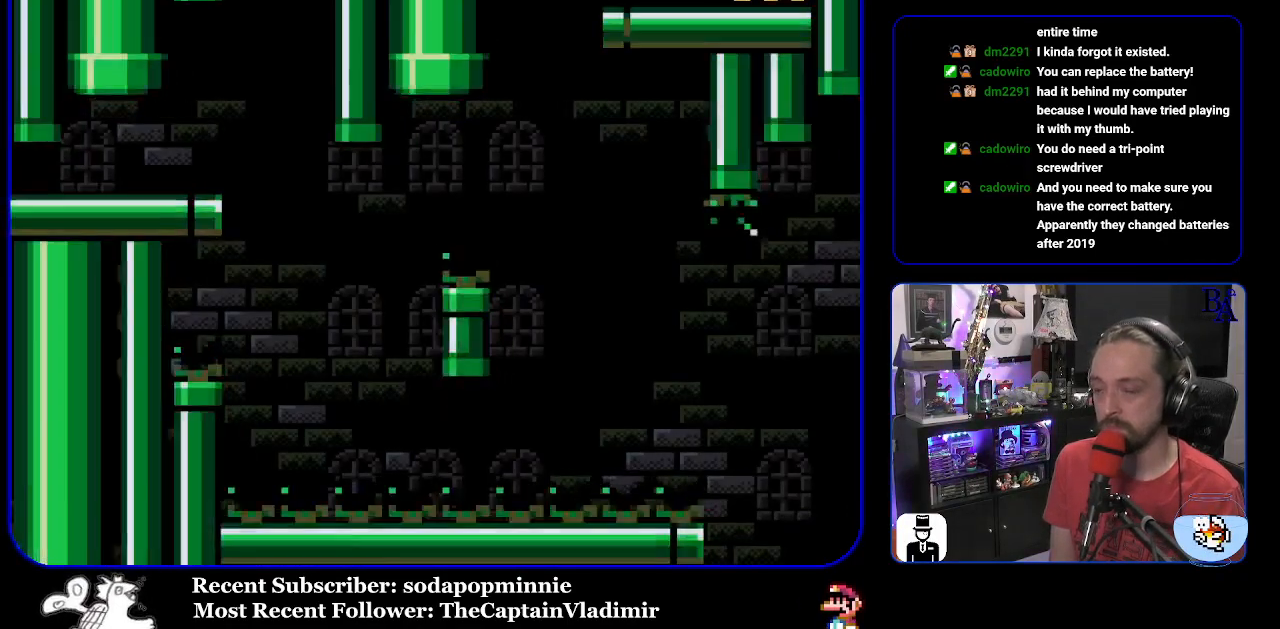
{"buttons": ["Y", "DPAD_RIGHT"], "events": [[67, "DPAD_RIGHT", "down"]]}
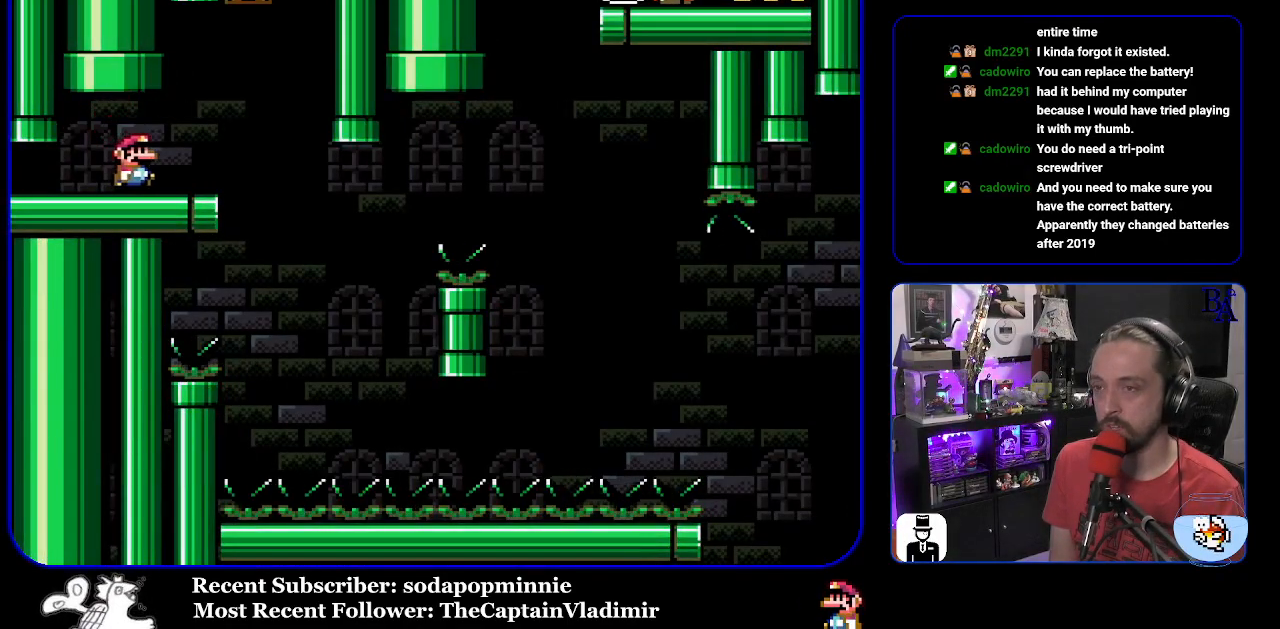
{"buttons": ["Y"], "events": [[83, "DPAD_RIGHT", "up"], [150, "DPAD_LEFT", "down"], [267, "DPAD_LEFT", "up"]]}
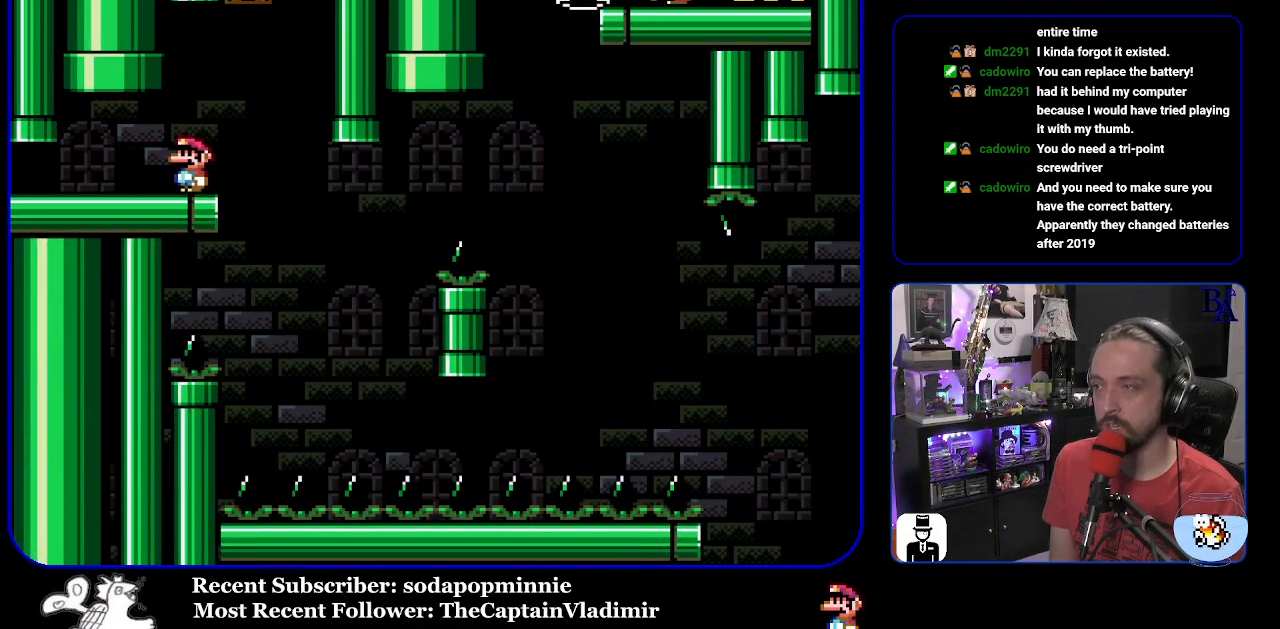
{"buttons": ["Y", "DPAD_RIGHT"], "events": [[250, "DPAD_RIGHT", "down"]]}
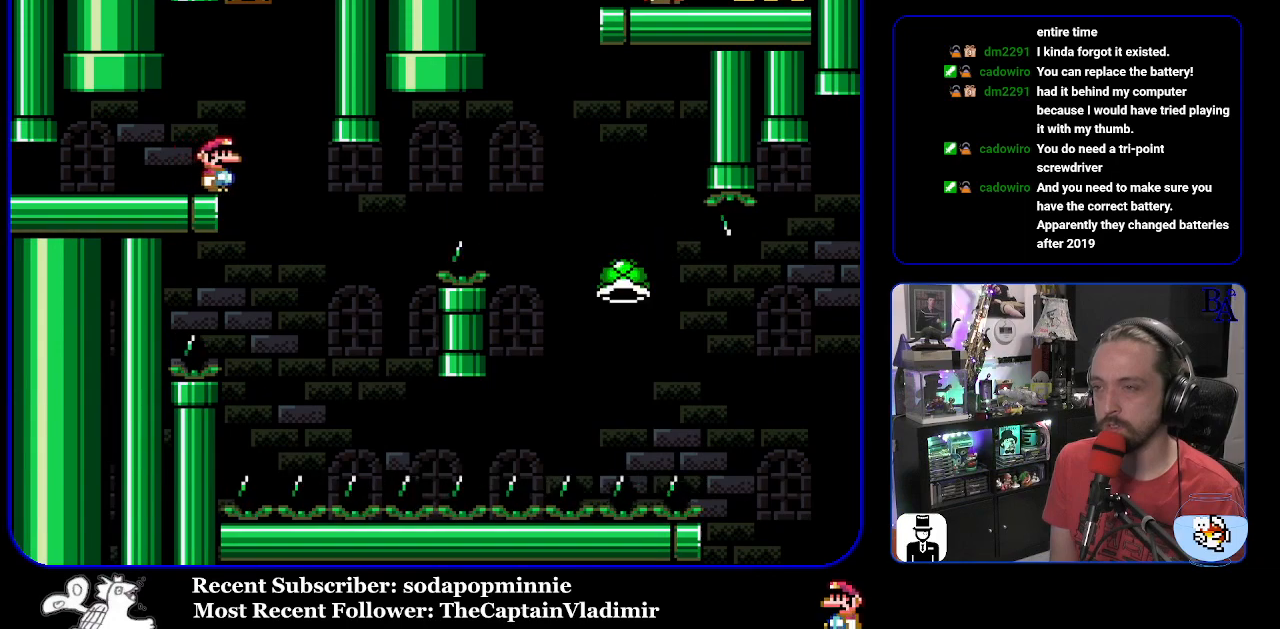
{"buttons": ["B", "Y", "DPAD_RIGHT"], "events": [[133, "DPAD_RIGHT", "up"], [167, "DPAD_LEFT", "down"], [233, "B", "down"], [283, "DPAD_LEFT", "up"], [417, "DPAD_RIGHT", "down"]]}